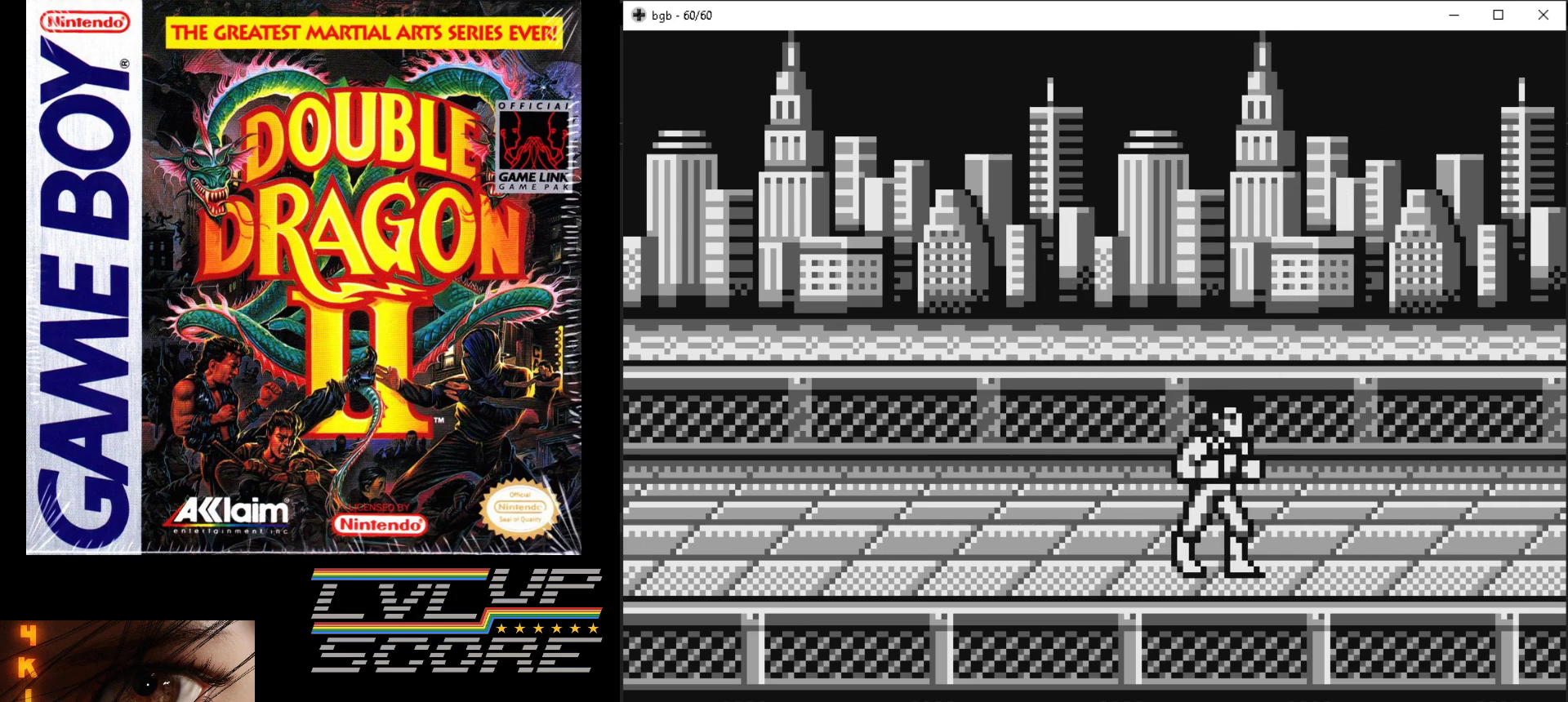
Gameplay with a controller (Nintendo layout); each line is a JSON object with the inputs held at the frame after it. "events" lists button and stick changes between this image and that frame as [ms after this image, input, new state], when the widget could be followed in between. Not read: L3 R3.
{"buttons": ["DPAD_RIGHT"], "events": [[133, "DPAD_RIGHT", "up"], [150, "DPAD_RIGHT", "down"]]}
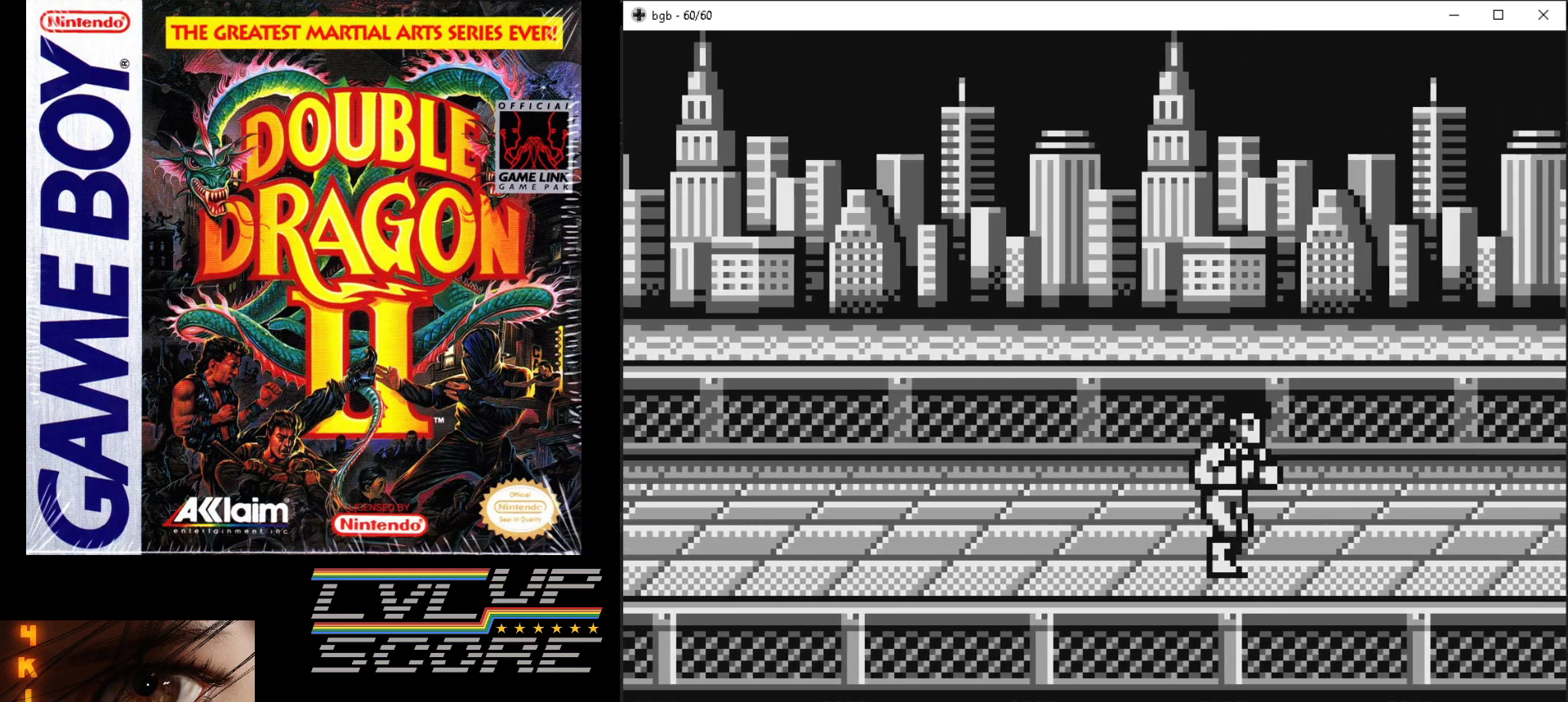
{"buttons": [], "events": [[400, "DPAD_RIGHT", "up"]]}
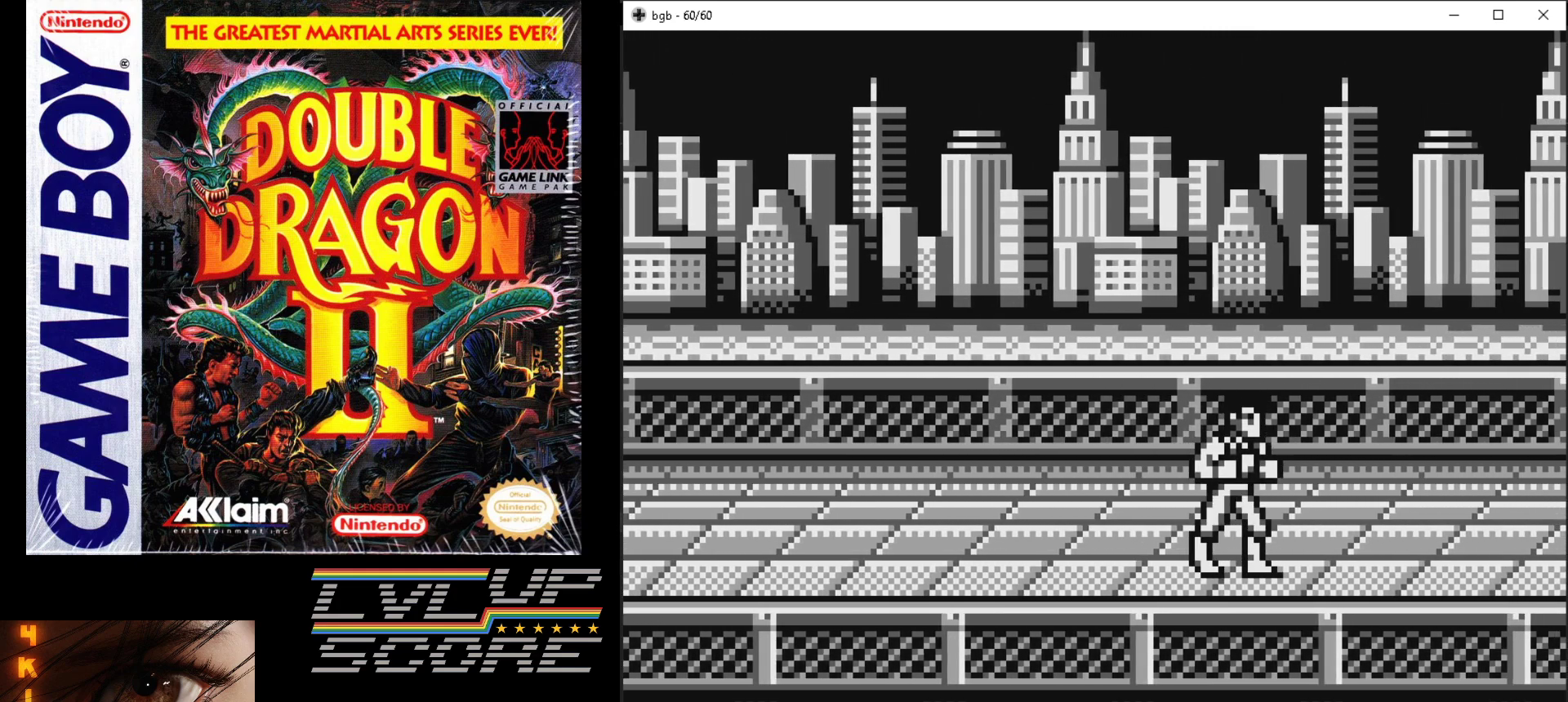
{"buttons": [], "events": [[200, "DPAD_RIGHT", "down"], [467, "DPAD_RIGHT", "up"]]}
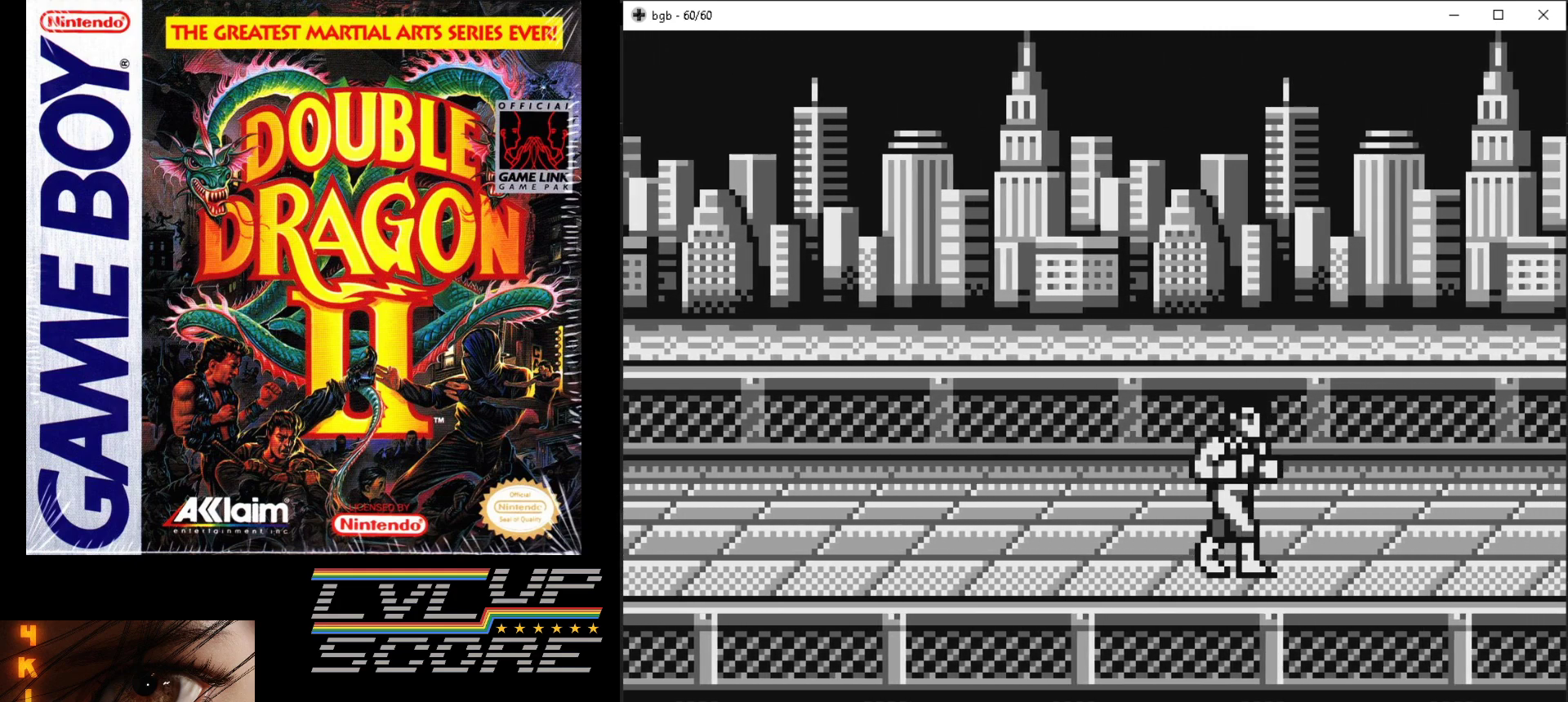
{"buttons": ["DPAD_RIGHT"], "events": [[367, "DPAD_RIGHT", "down"]]}
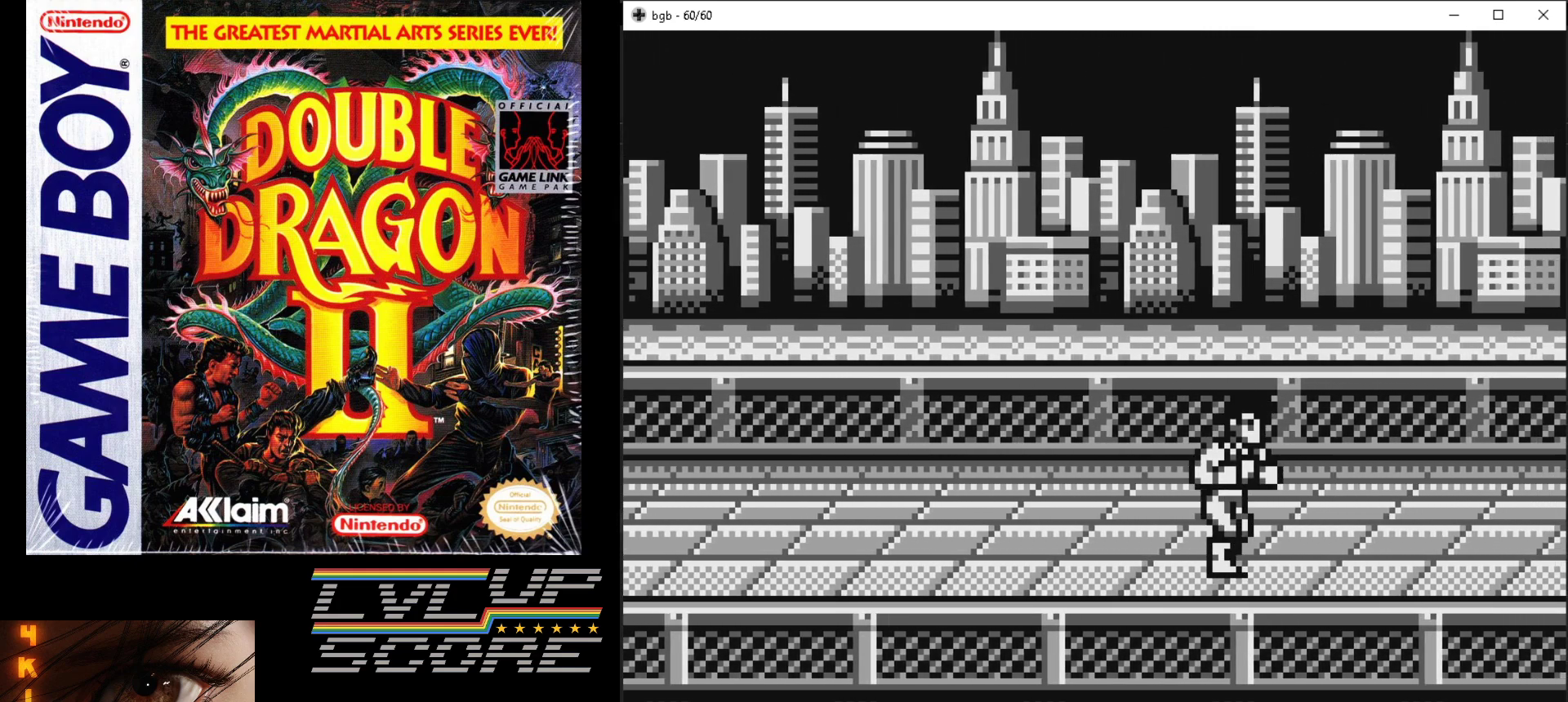
{"buttons": [], "events": [[150, "DPAD_RIGHT", "up"], [200, "DPAD_RIGHT", "down"], [283, "DPAD_DOWN", "down"], [417, "DPAD_RIGHT", "up"], [500, "DPAD_DOWN", "up"]]}
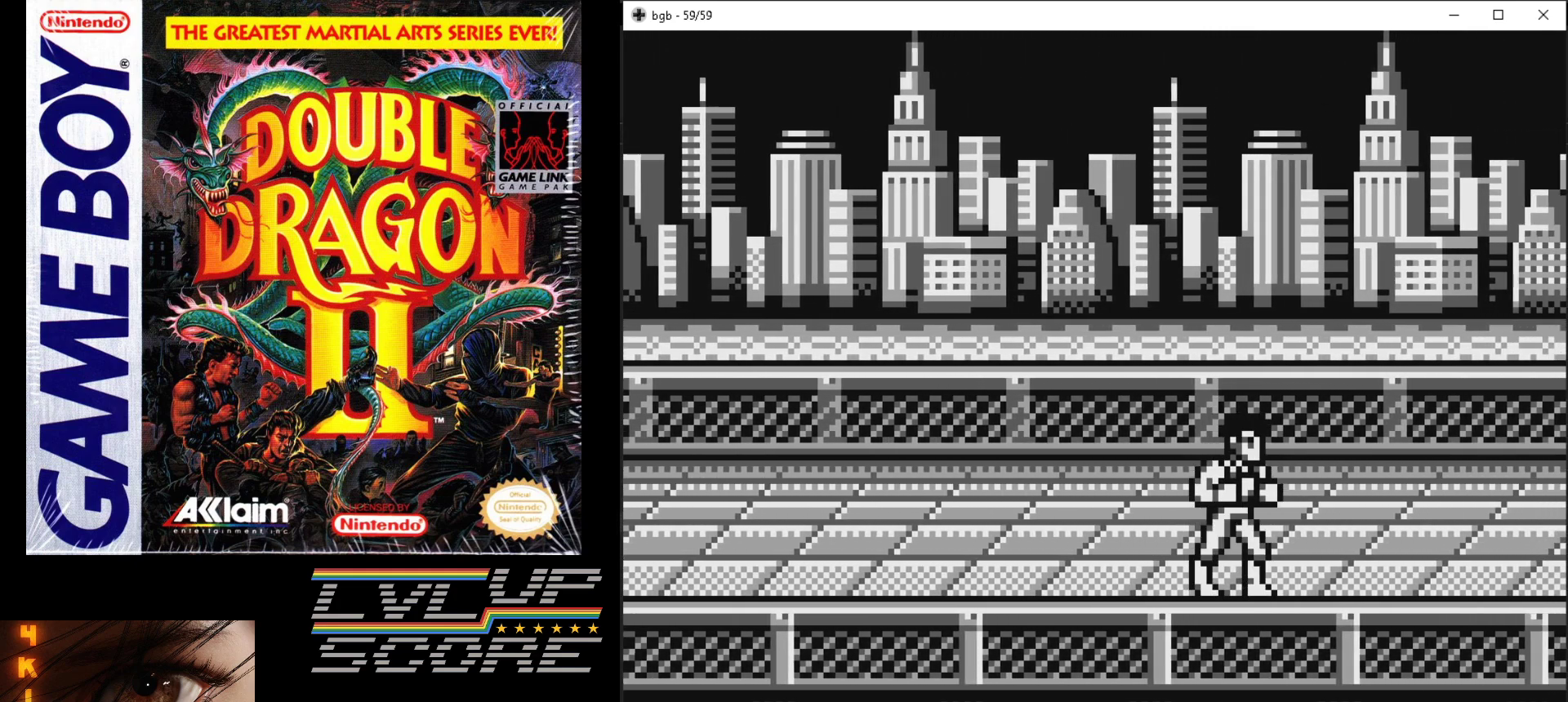
{"buttons": ["DPAD_RIGHT"], "events": [[333, "DPAD_RIGHT", "down"]]}
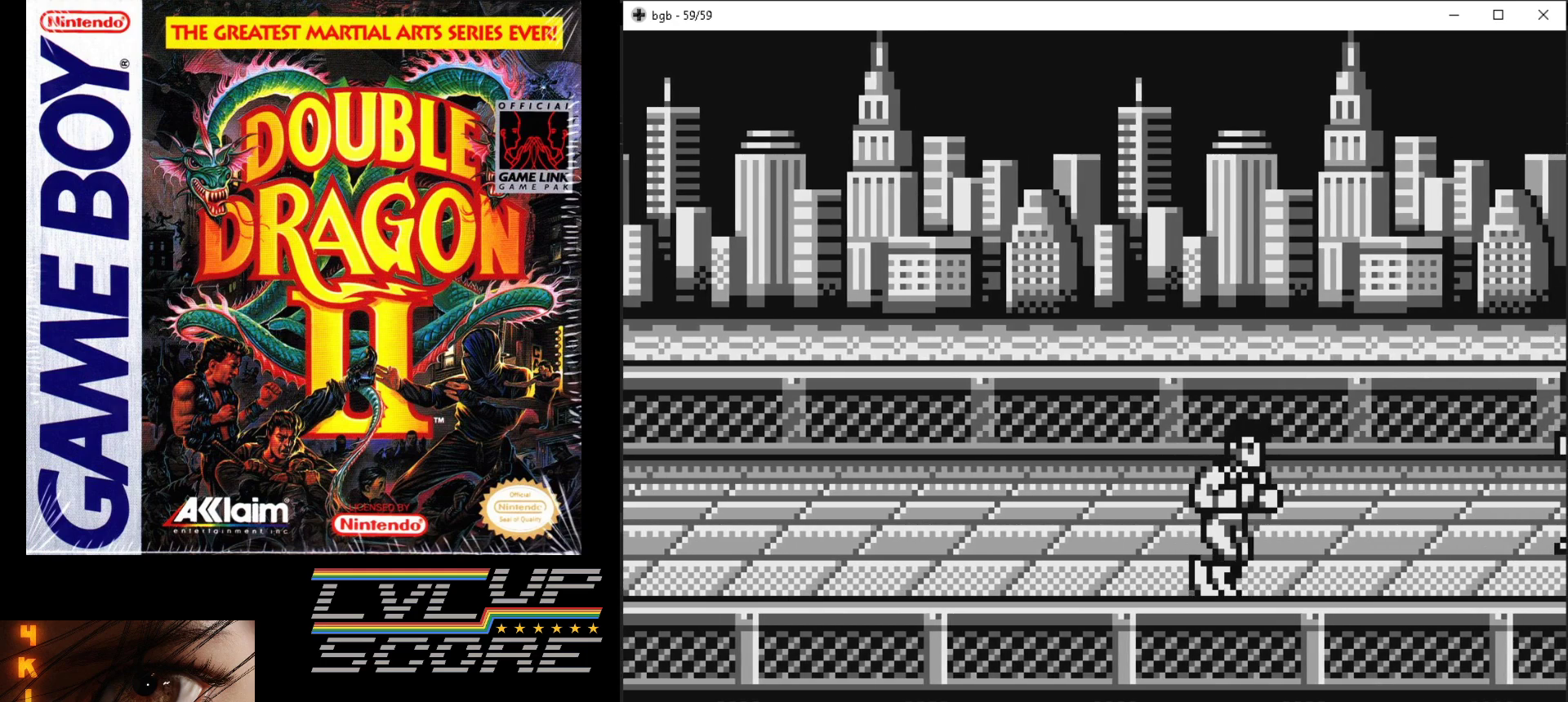
{"buttons": ["DPAD_RIGHT"], "events": [[150, "DPAD_RIGHT", "up"], [467, "DPAD_RIGHT", "down"]]}
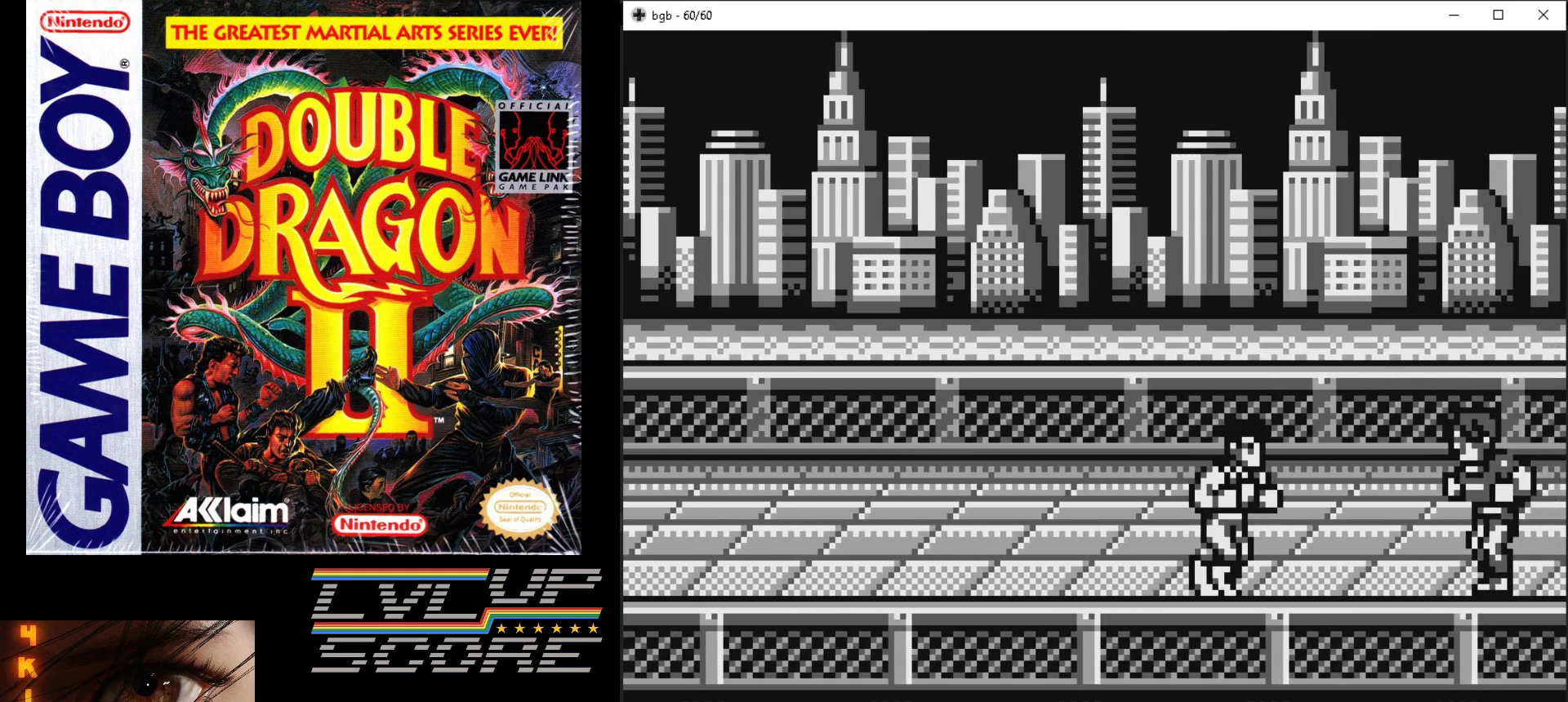
{"buttons": [], "events": [[200, "A", "down"], [200, "B", "down"], [250, "DPAD_RIGHT", "up"], [300, "A", "up"], [300, "B", "up"], [367, "A", "down"], [383, "B", "down"], [467, "A", "up"], [467, "B", "up"]]}
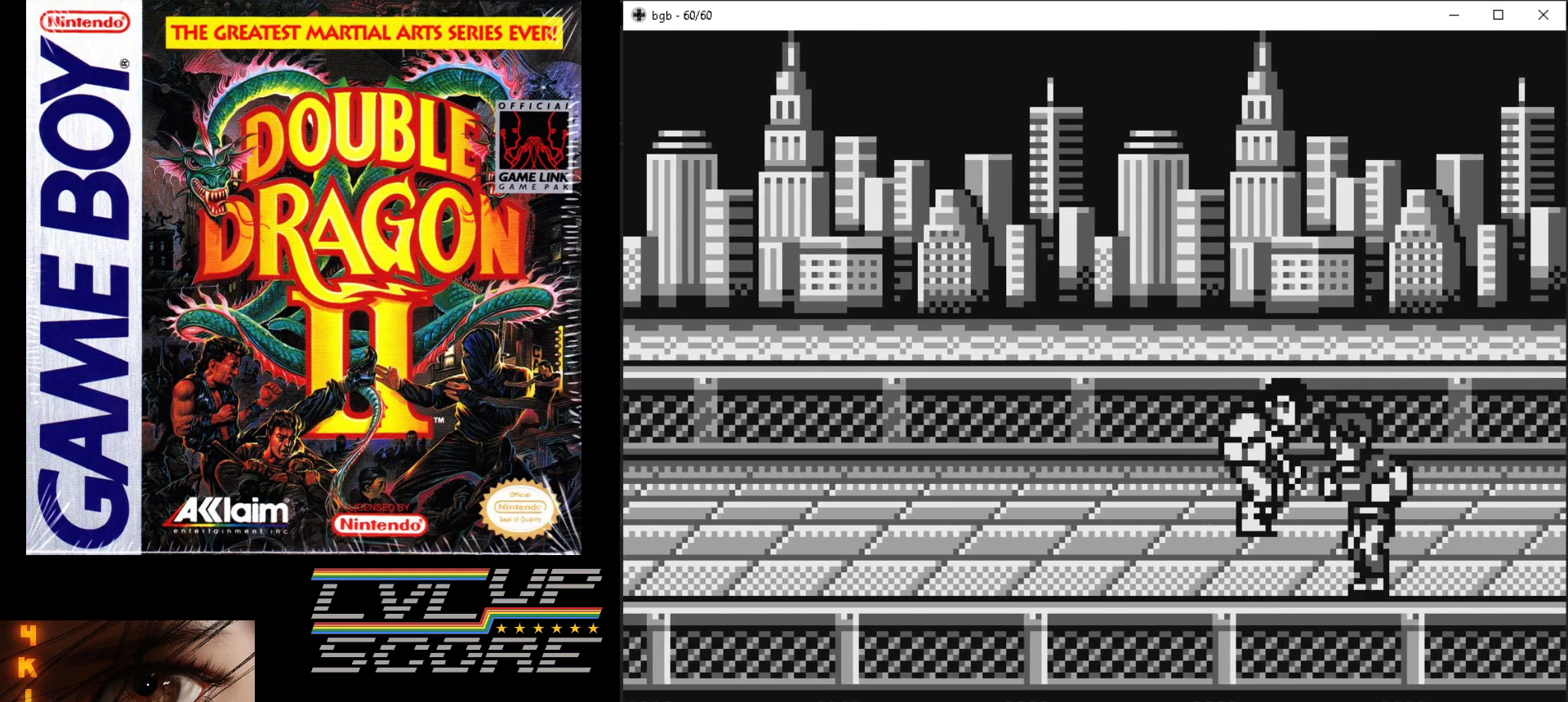
{"buttons": [], "events": [[33, "A", "down"], [33, "B", "down"], [267, "B", "up"], [283, "A", "up"]]}
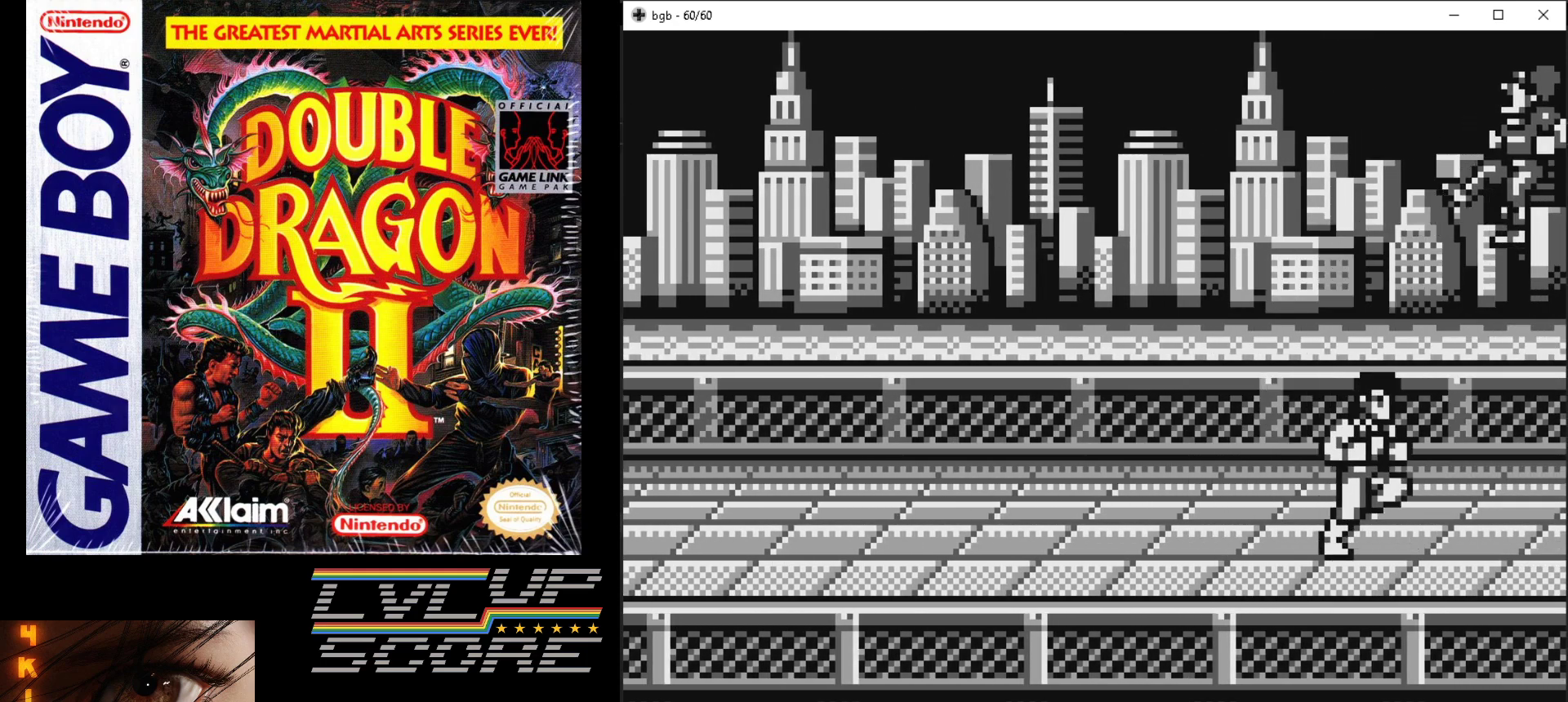
{"buttons": ["DPAD_LEFT"], "events": [[133, "DPAD_LEFT", "down"]]}
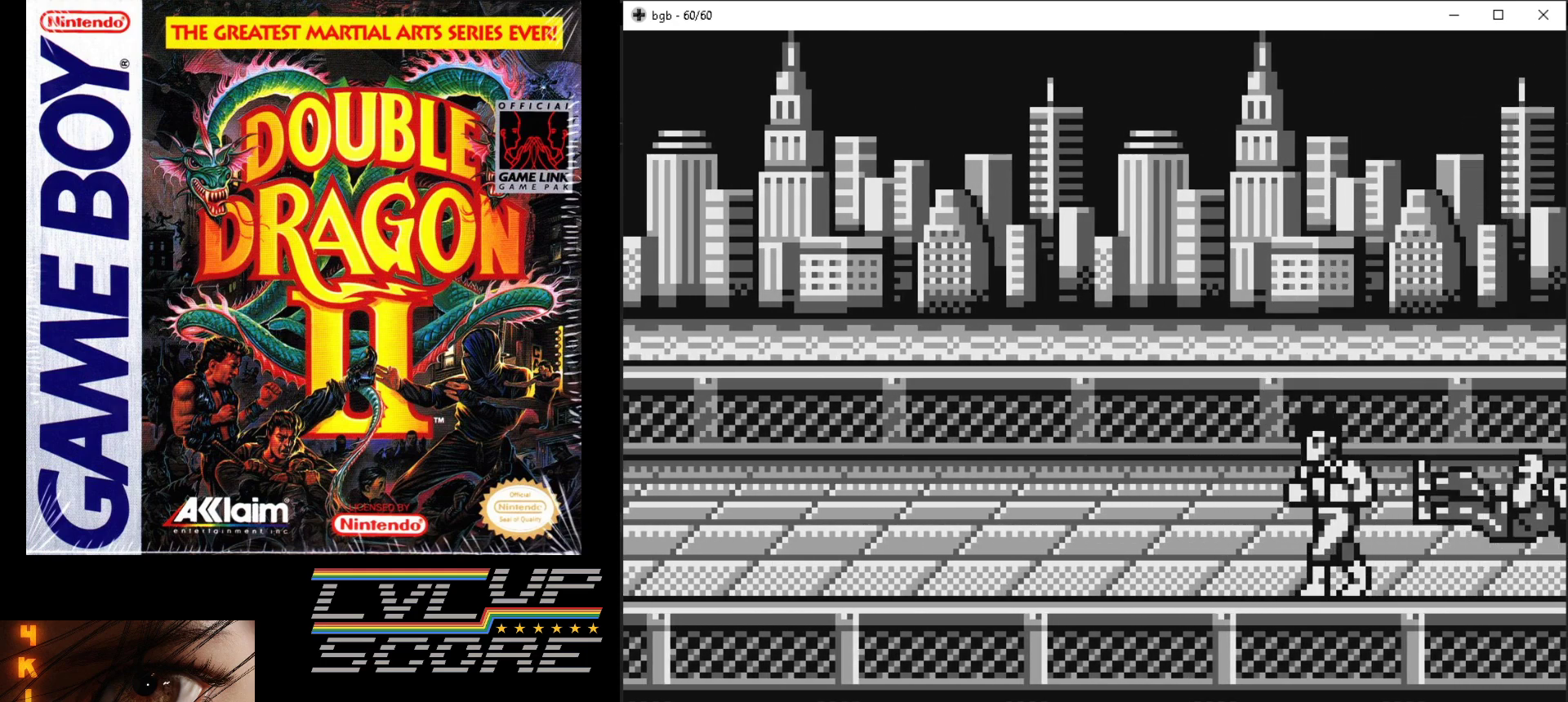
{"buttons": ["DPAD_RIGHT"], "events": [[300, "DPAD_LEFT", "up"], [500, "DPAD_RIGHT", "down"]]}
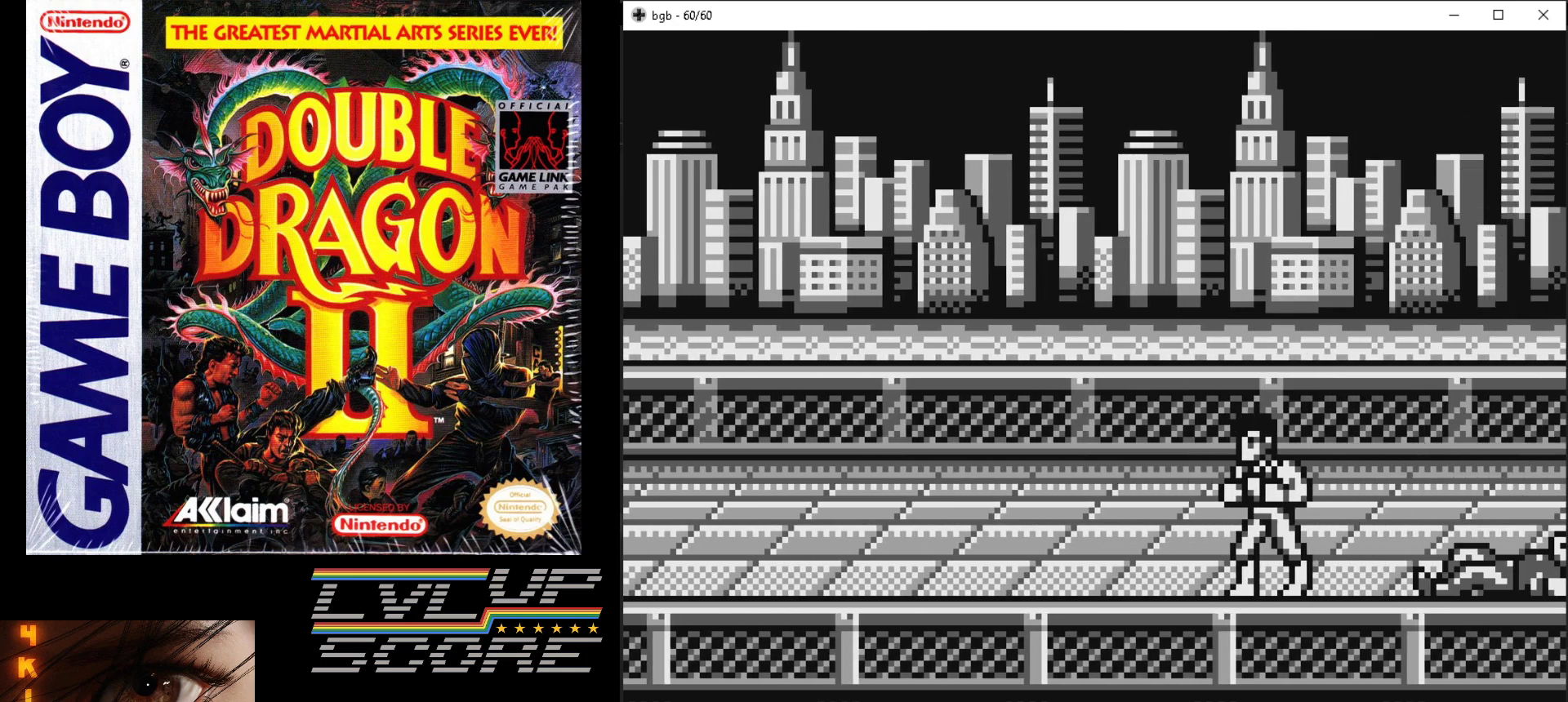
{"buttons": [], "events": [[117, "DPAD_RIGHT", "up"]]}
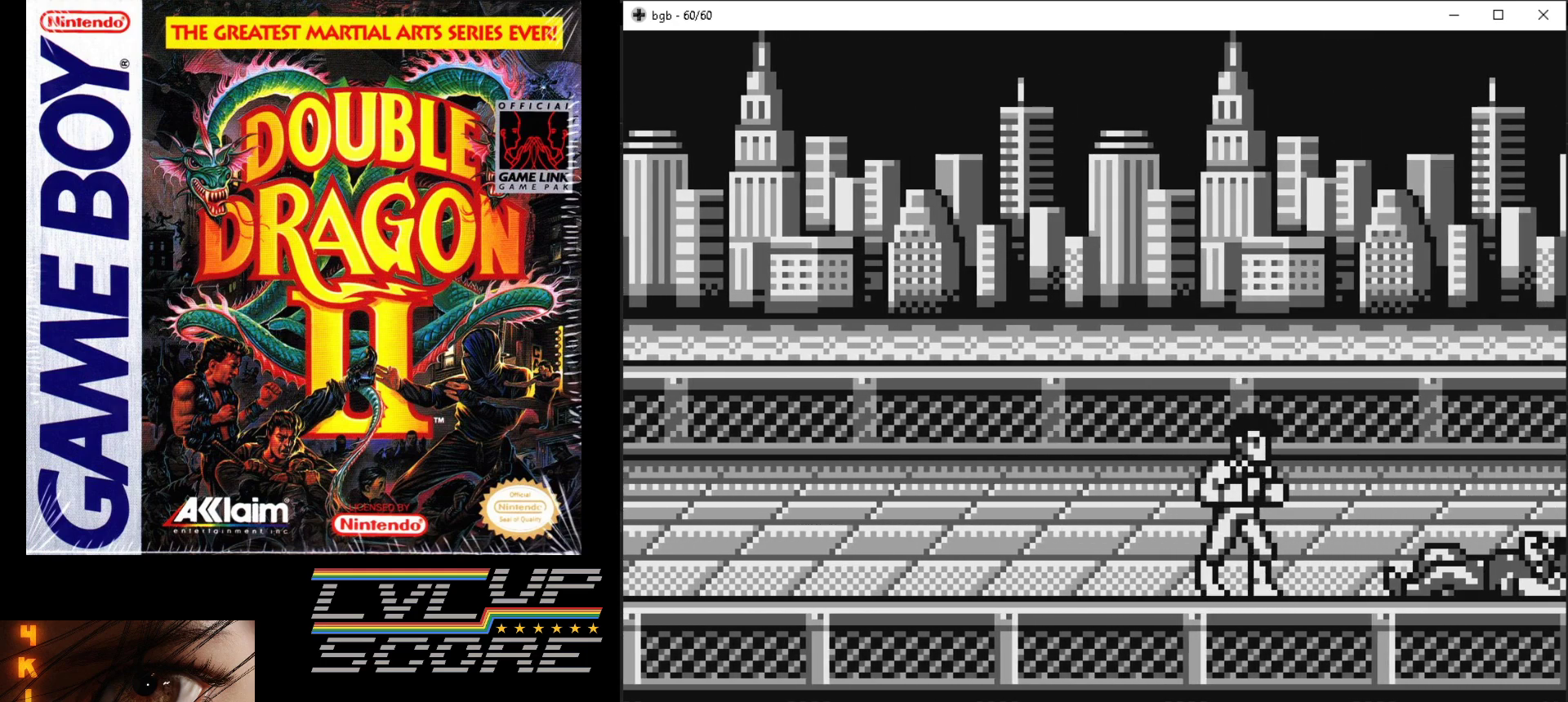
{"buttons": [], "events": []}
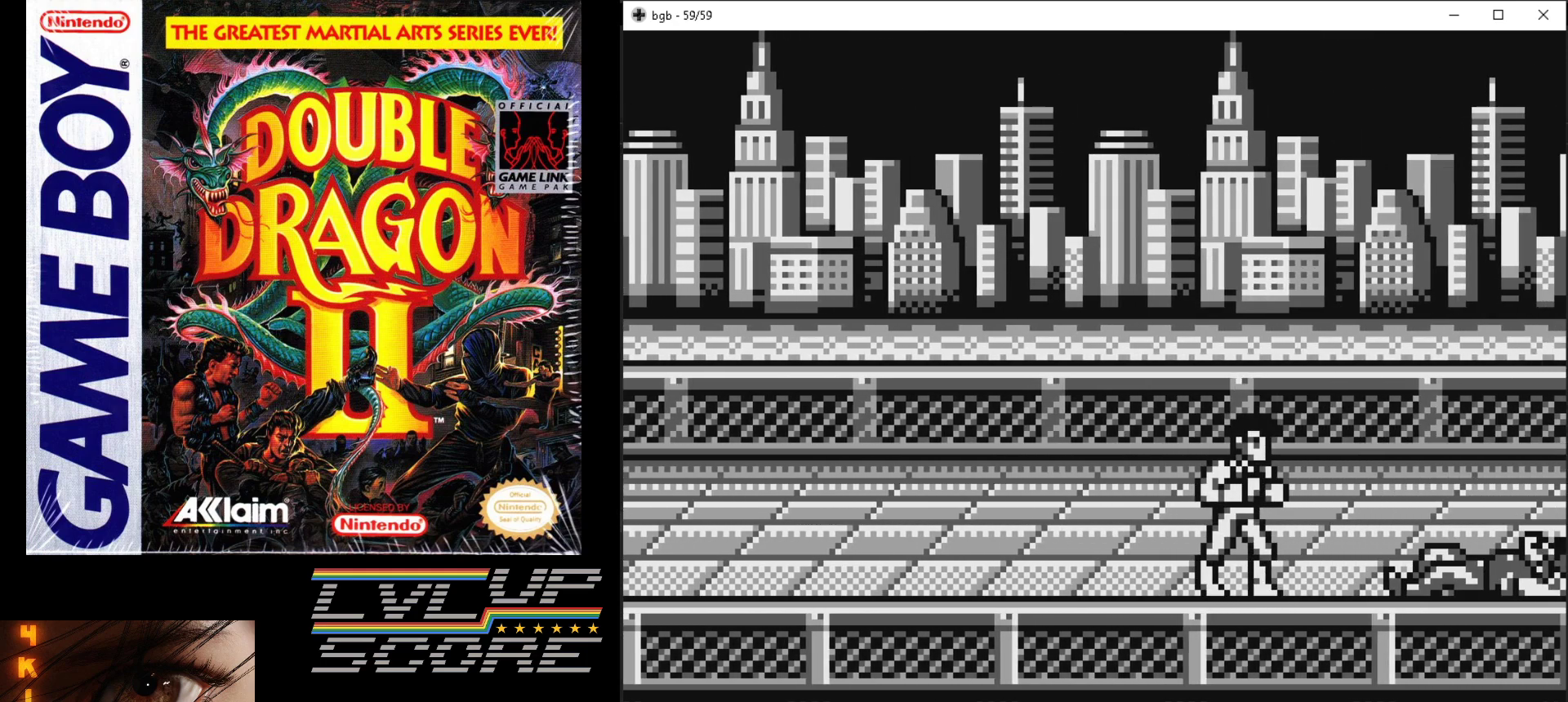
{"buttons": ["DPAD_RIGHT"], "events": [[317, "DPAD_RIGHT", "down"]]}
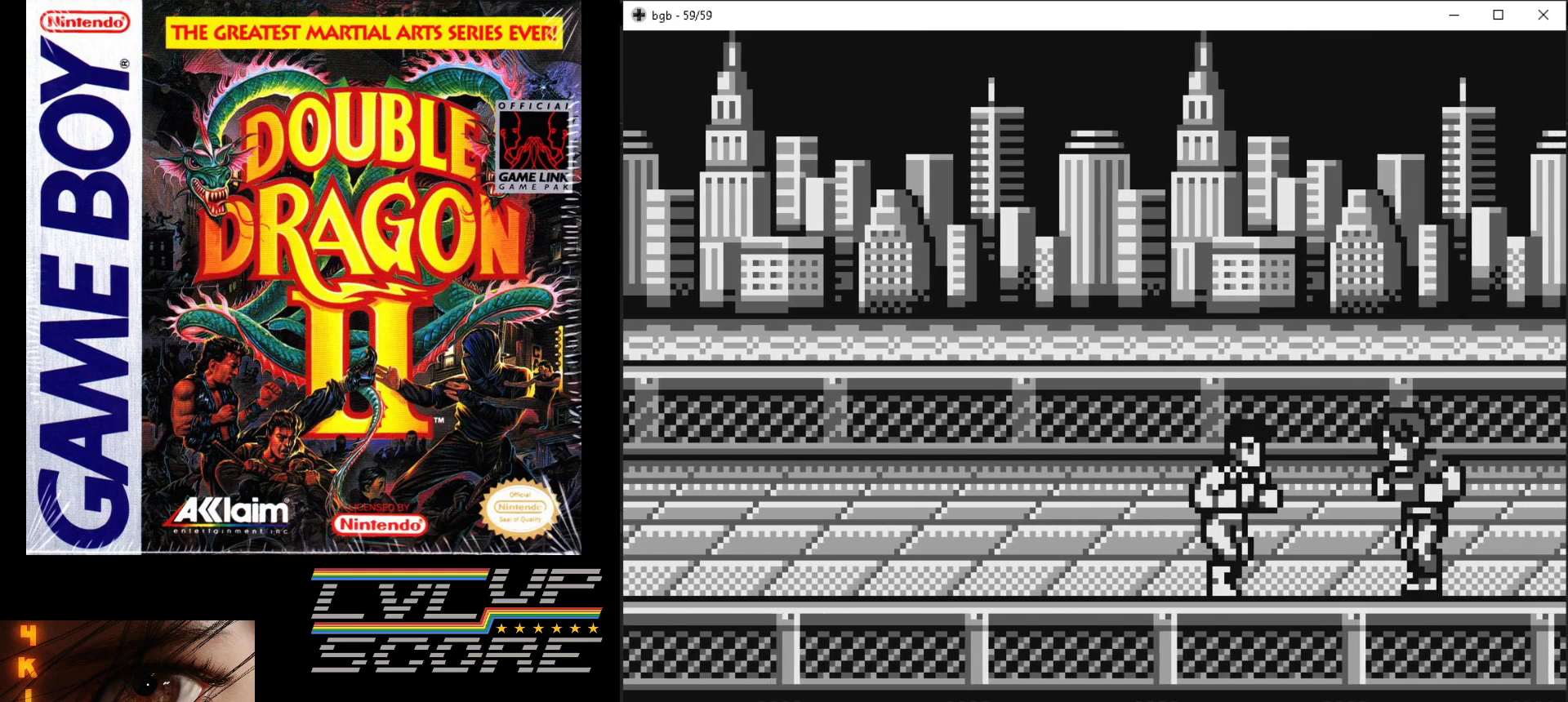
{"buttons": [], "events": [[33, "B", "down"], [50, "A", "down"], [133, "DPAD_RIGHT", "up"], [150, "A", "up"], [150, "B", "up"], [217, "A", "down"], [217, "B", "down"], [283, "B", "up"], [300, "A", "up"], [367, "A", "down"], [367, "B", "down"], [483, "A", "up"], [483, "B", "up"]]}
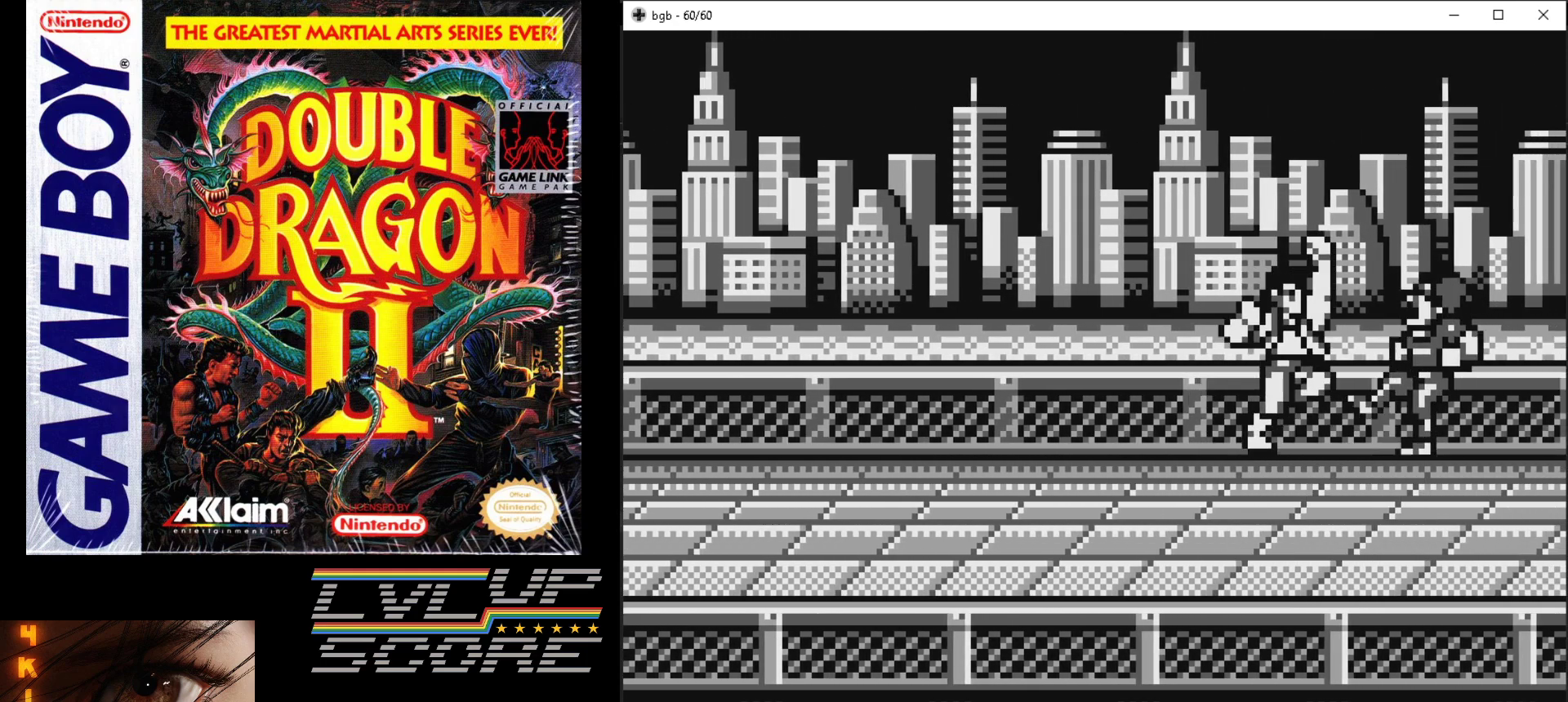
{"buttons": ["DPAD_LEFT"], "events": [[400, "DPAD_LEFT", "down"]]}
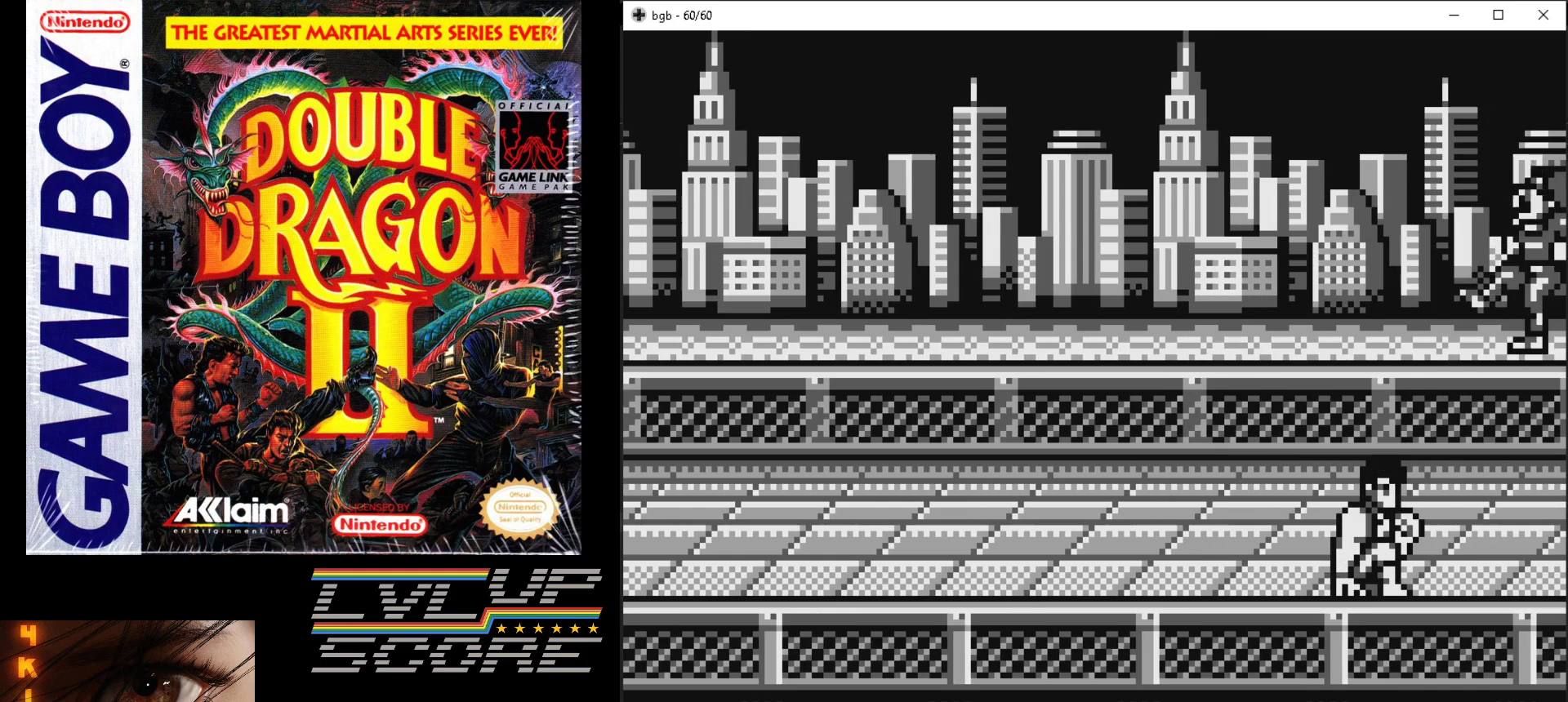
{"buttons": ["DPAD_LEFT"], "events": []}
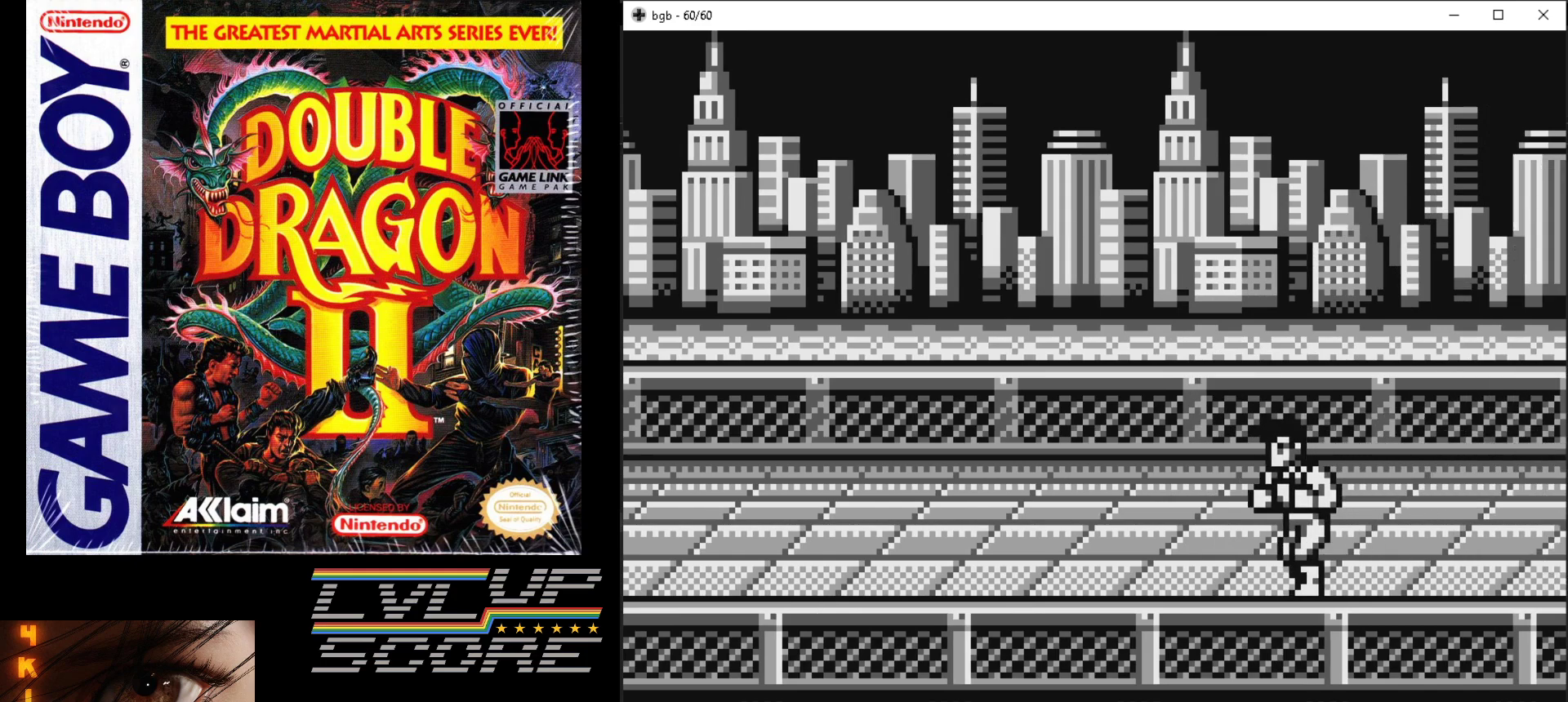
{"buttons": ["DPAD_RIGHT"], "events": [[183, "DPAD_LEFT", "up"], [400, "DPAD_RIGHT", "down"]]}
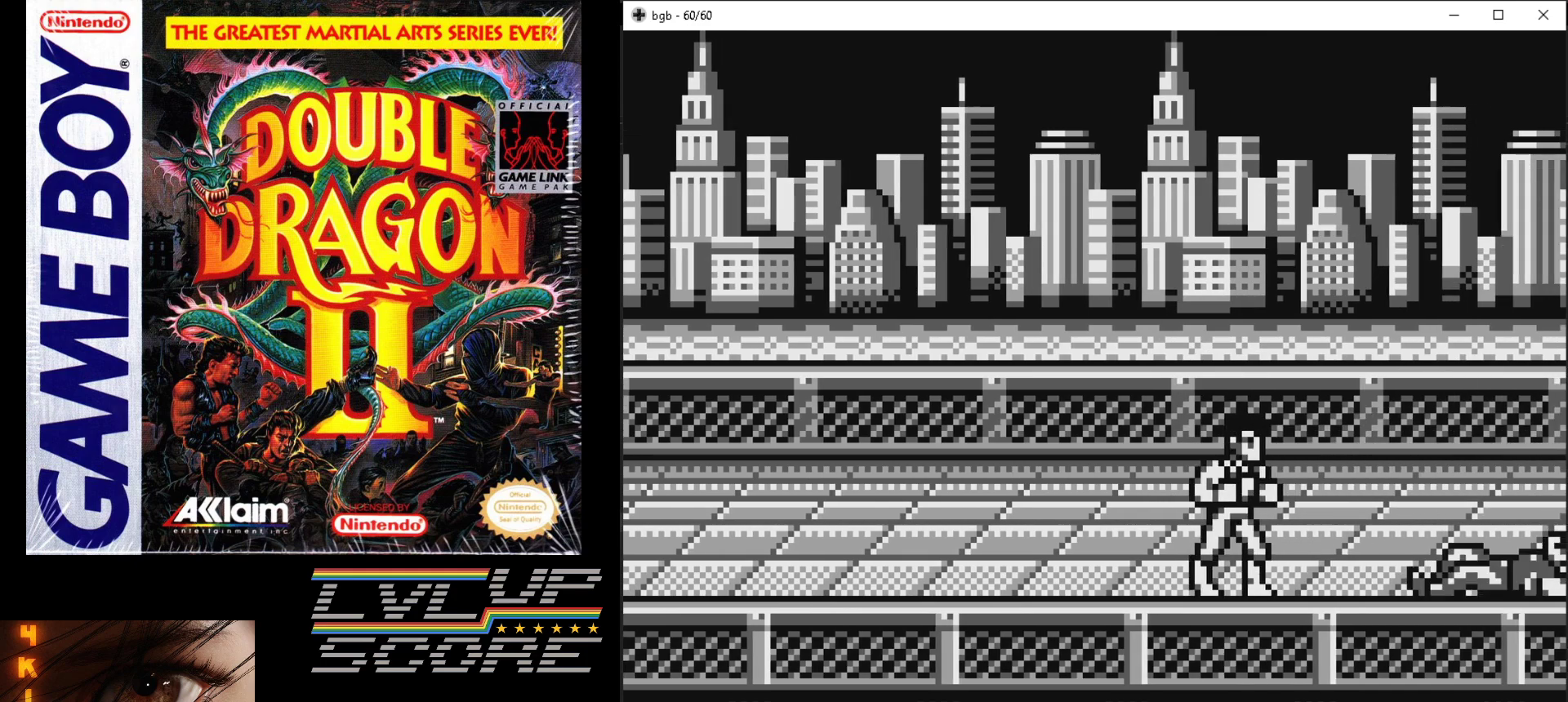
{"buttons": [], "events": [[283, "DPAD_RIGHT", "up"]]}
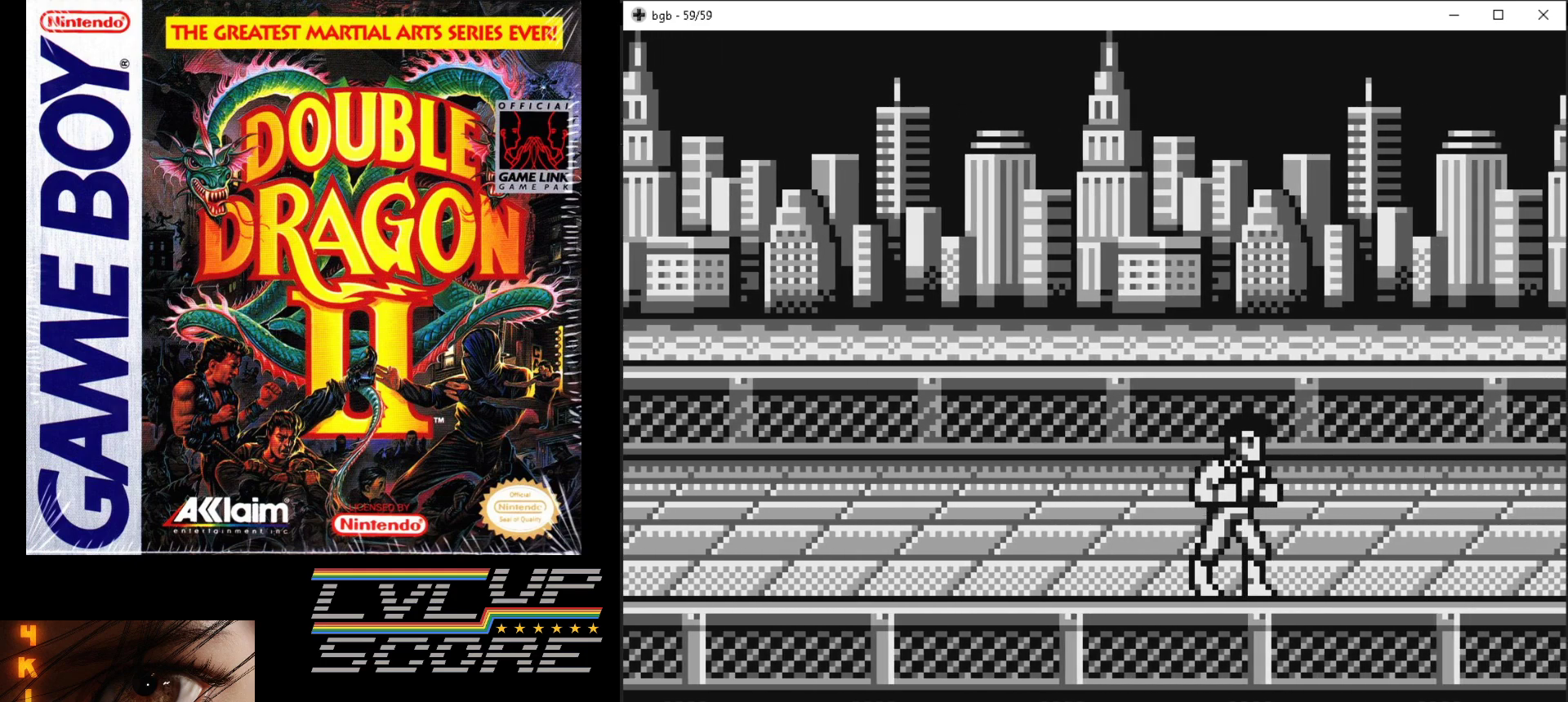
{"buttons": [], "events": []}
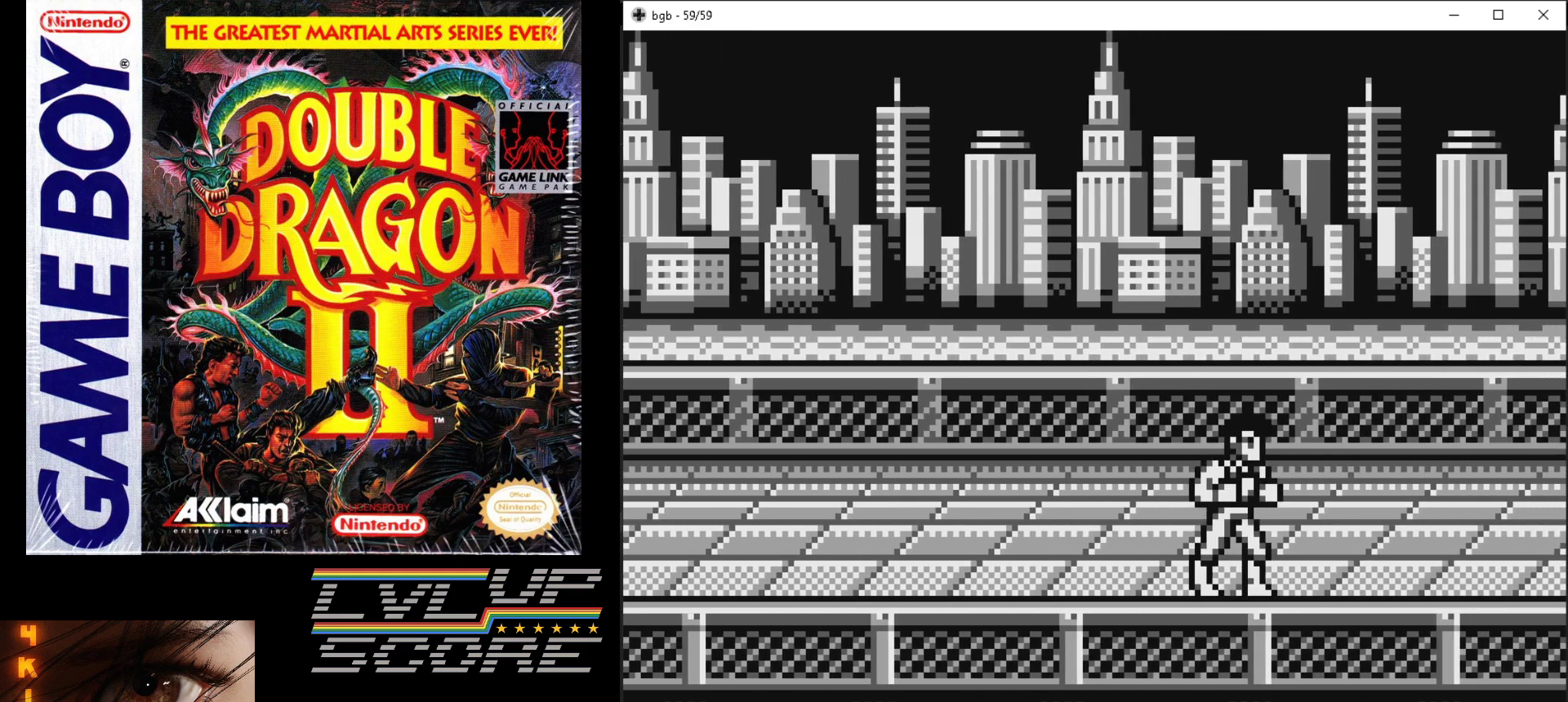
{"buttons": ["DPAD_UP", "DPAD_RIGHT"], "events": [[150, "DPAD_RIGHT", "down"], [283, "DPAD_UP", "down"]]}
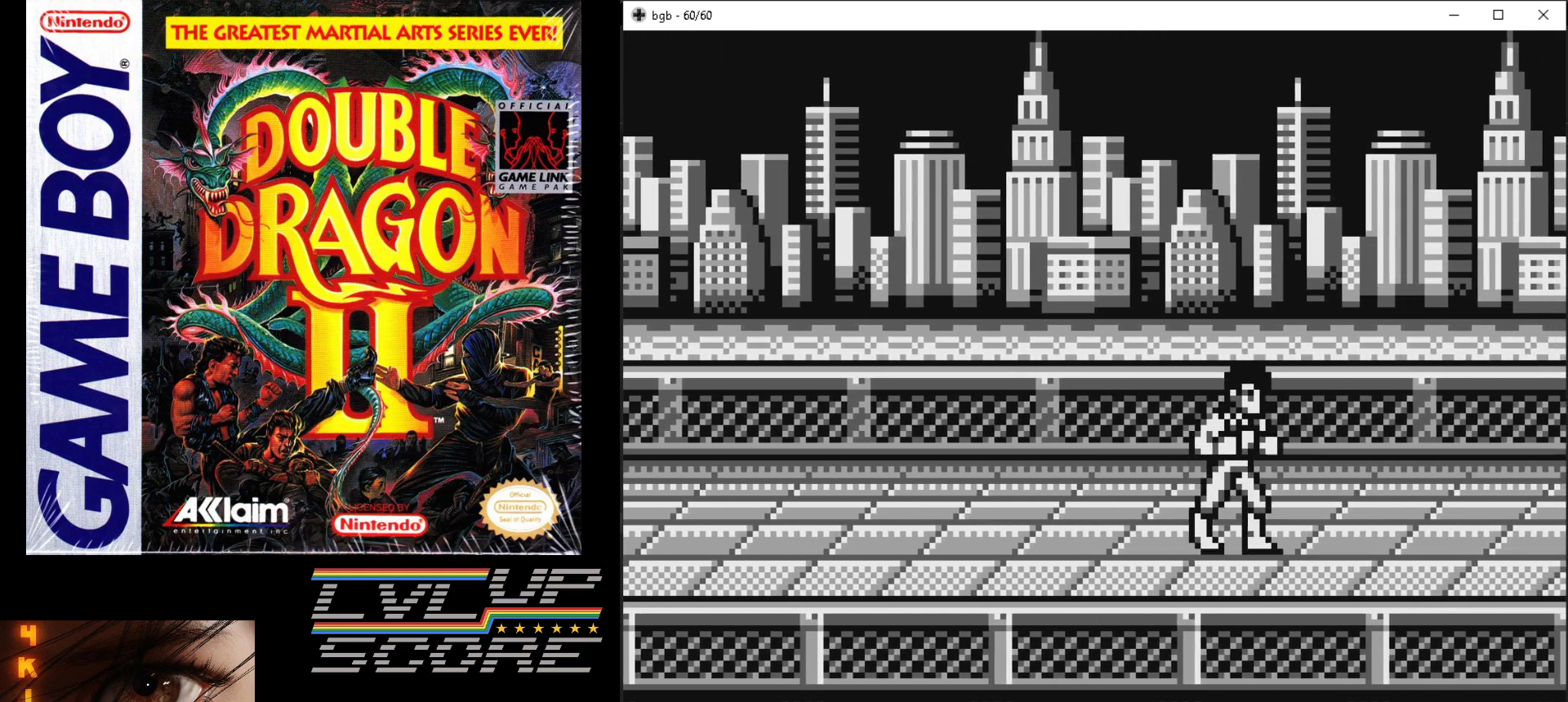
{"buttons": [], "events": [[17, "DPAD_UP", "up"], [467, "DPAD_RIGHT", "up"]]}
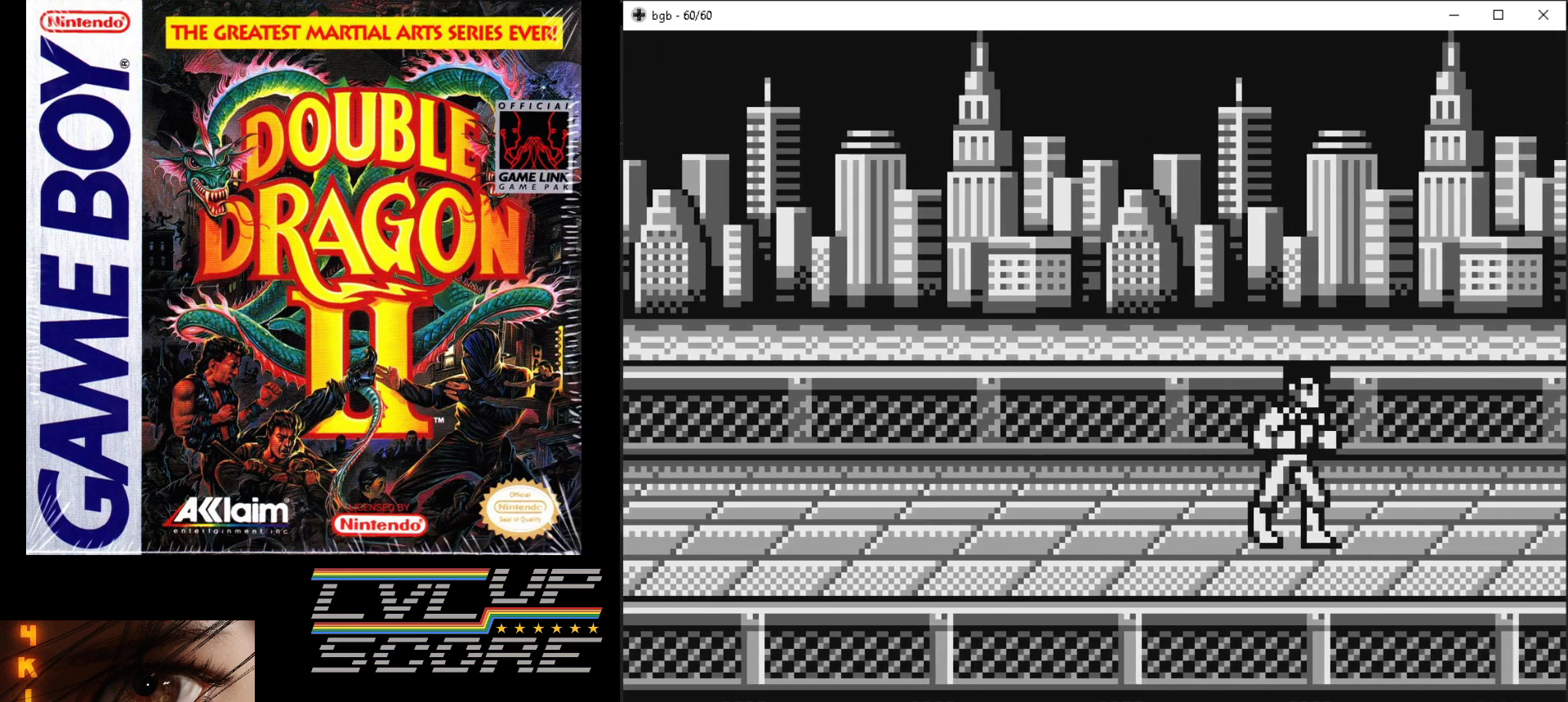
{"buttons": ["DPAD_LEFT"], "events": [[400, "DPAD_LEFT", "down"]]}
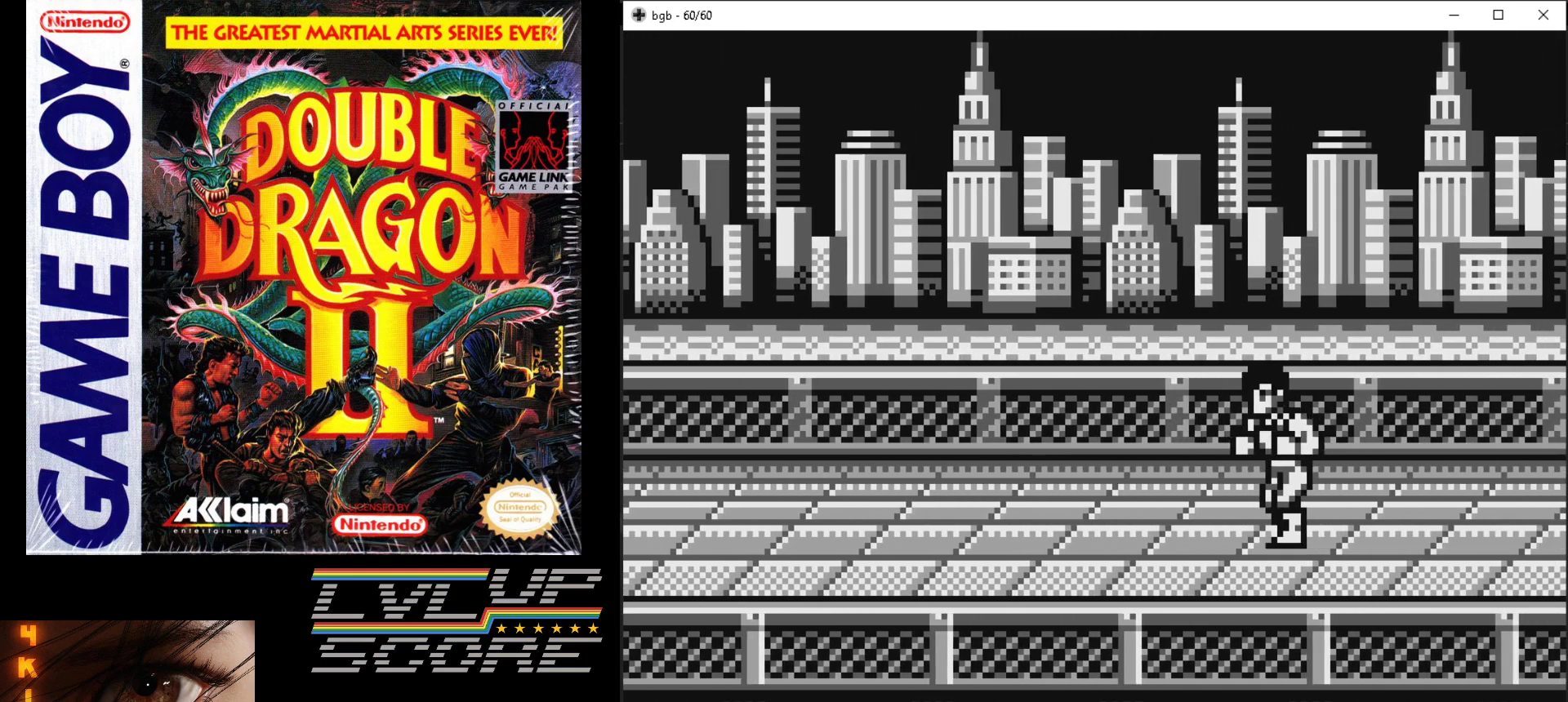
{"buttons": ["DPAD_LEFT"], "events": []}
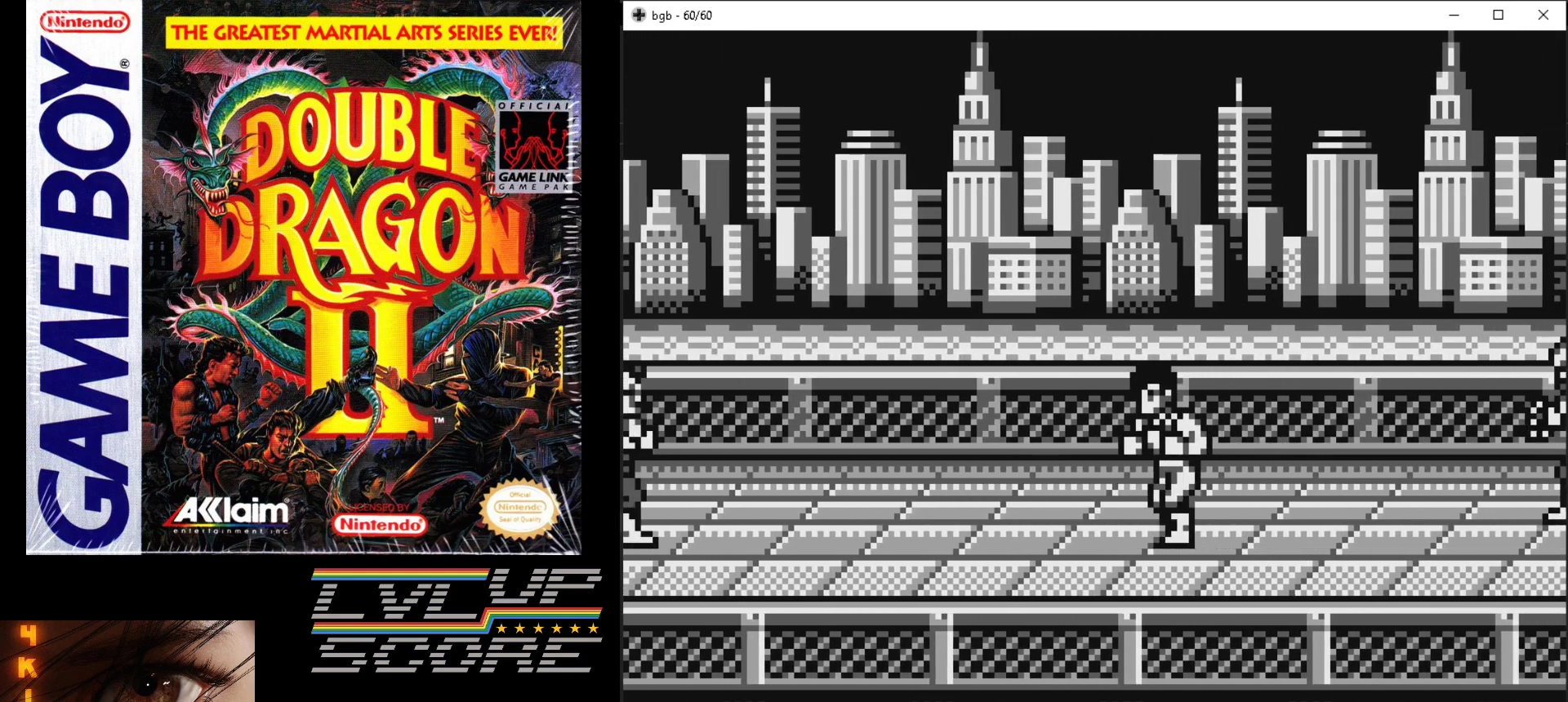
{"buttons": ["DPAD_DOWN", "DPAD_LEFT"], "events": [[50, "DPAD_LEFT", "up"], [233, "DPAD_LEFT", "down"], [417, "DPAD_DOWN", "down"]]}
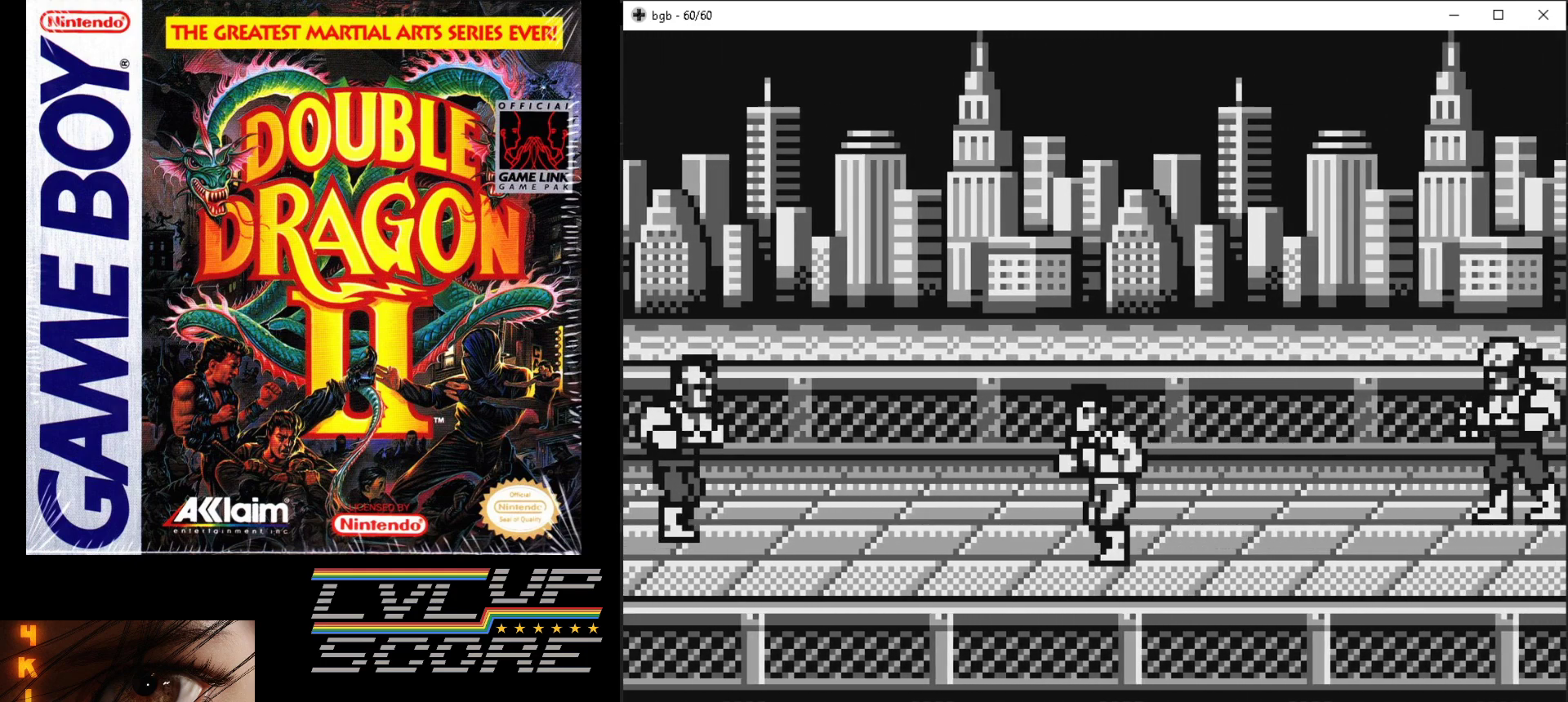
{"buttons": ["DPAD_LEFT"], "events": [[17, "DPAD_DOWN", "up"]]}
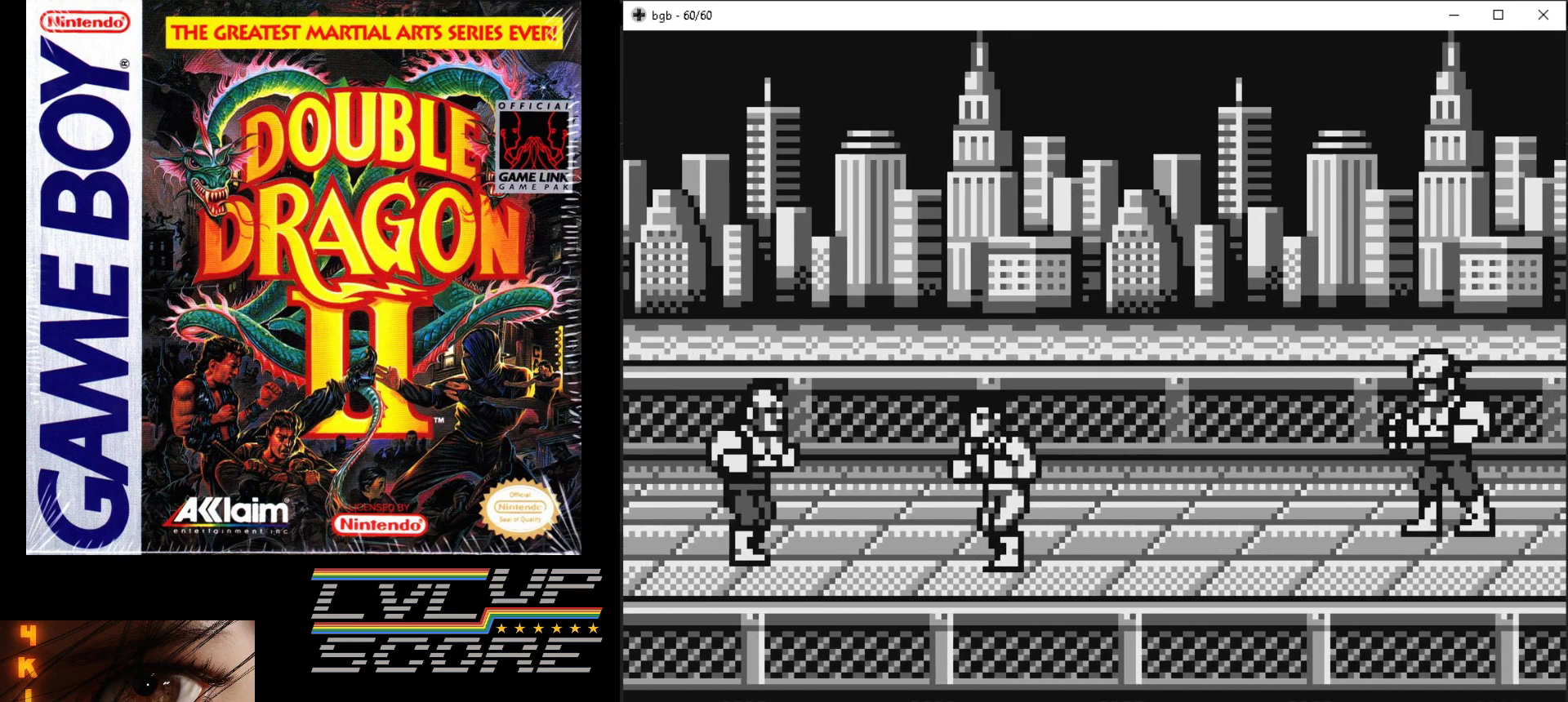
{"buttons": ["A"], "events": [[267, "B", "down"], [283, "A", "down"], [350, "A", "up"], [350, "B", "up"], [350, "DPAD_LEFT", "up"], [417, "A", "down"], [417, "B", "down"], [500, "B", "up"]]}
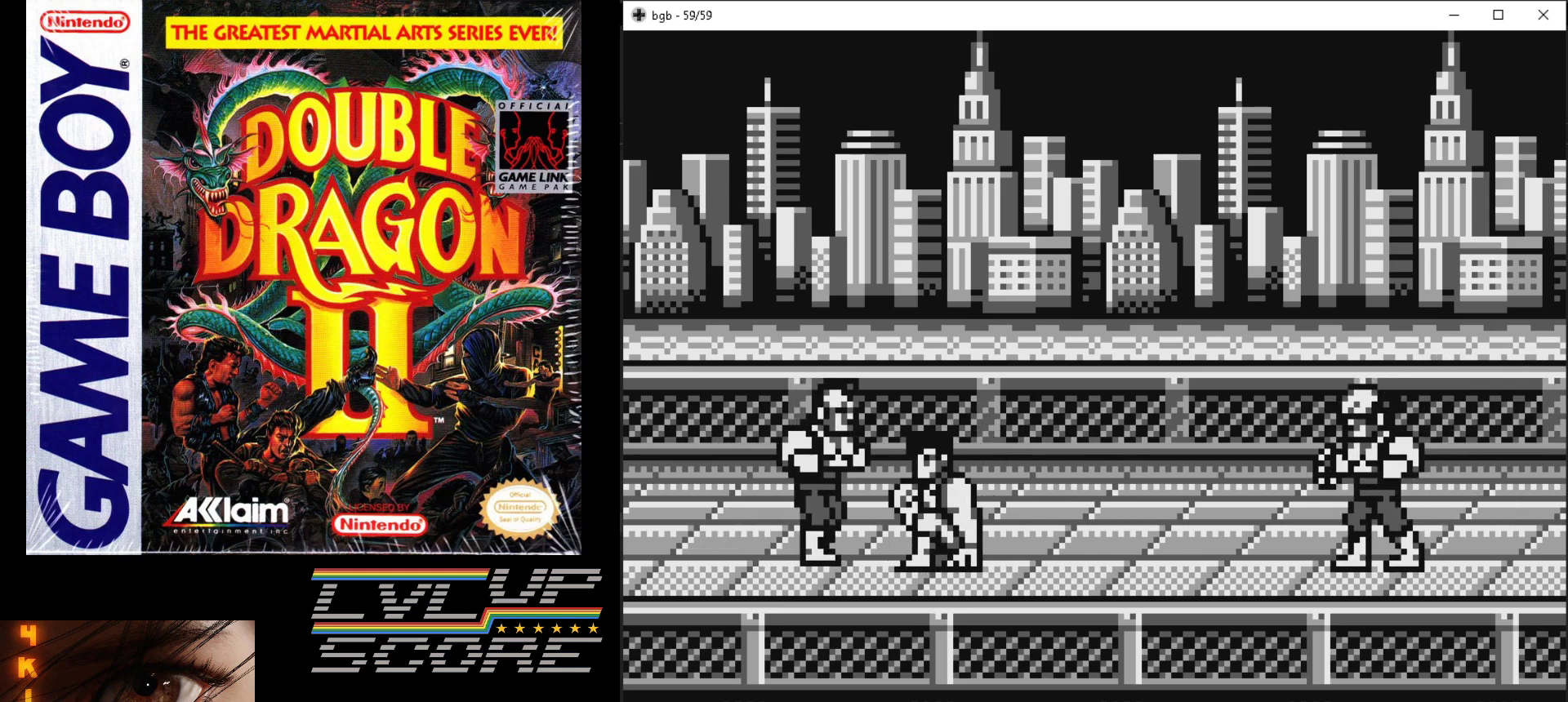
{"buttons": [], "events": [[17, "A", "up"], [67, "A", "down"], [67, "B", "down"], [183, "B", "up"], [200, "A", "up"]]}
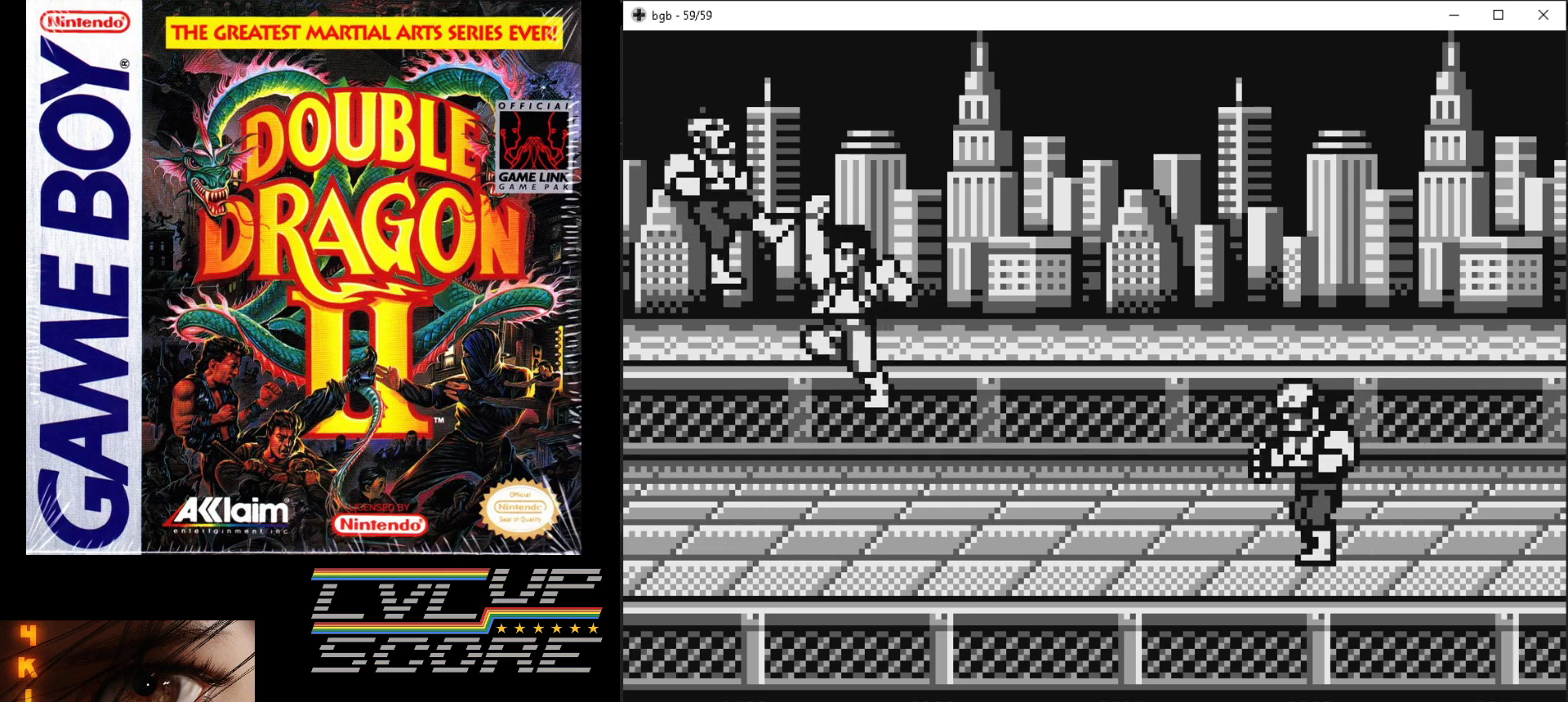
{"buttons": ["DPAD_RIGHT"], "events": [[267, "DPAD_RIGHT", "down"]]}
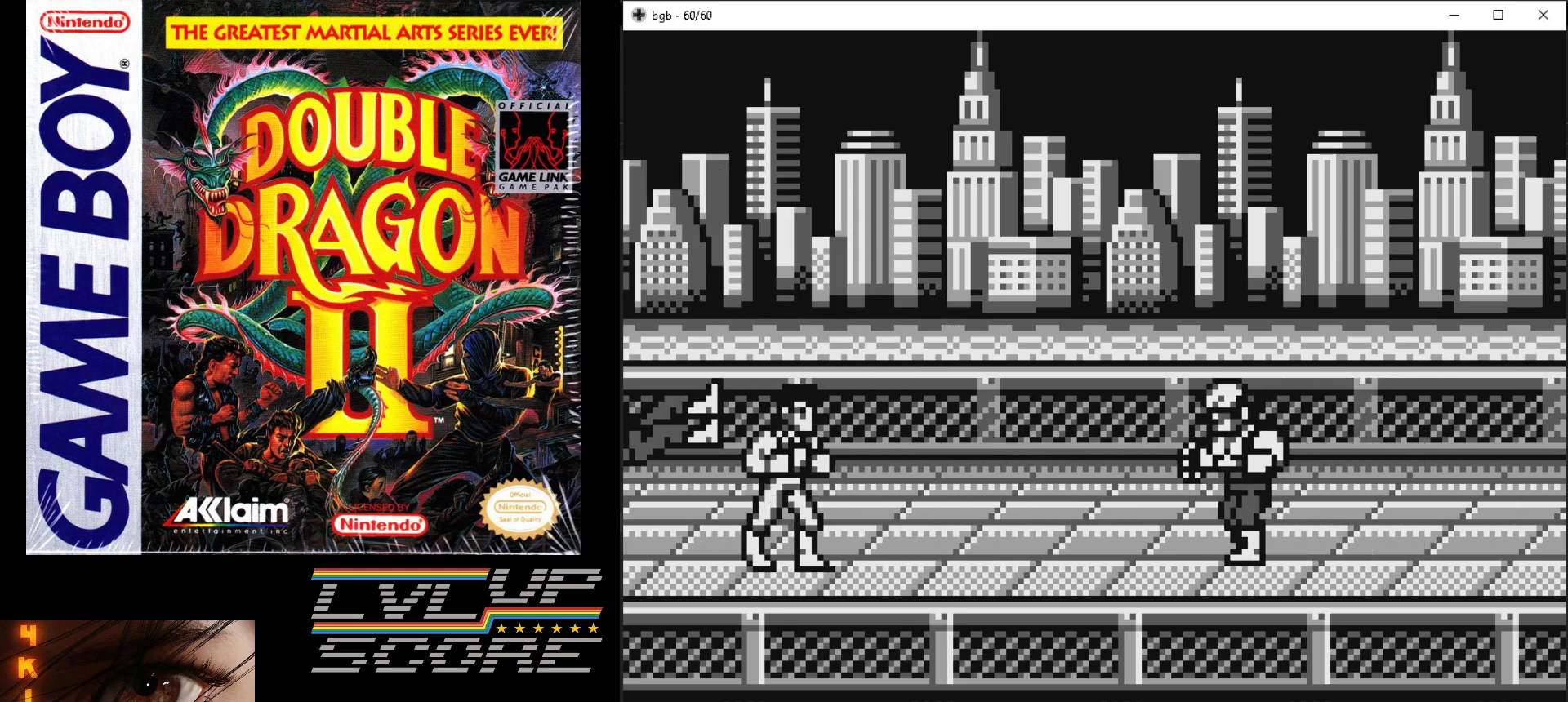
{"buttons": ["DPAD_UP", "DPAD_RIGHT"], "events": [[217, "DPAD_RIGHT", "up"], [483, "DPAD_RIGHT", "down"], [500, "DPAD_UP", "down"]]}